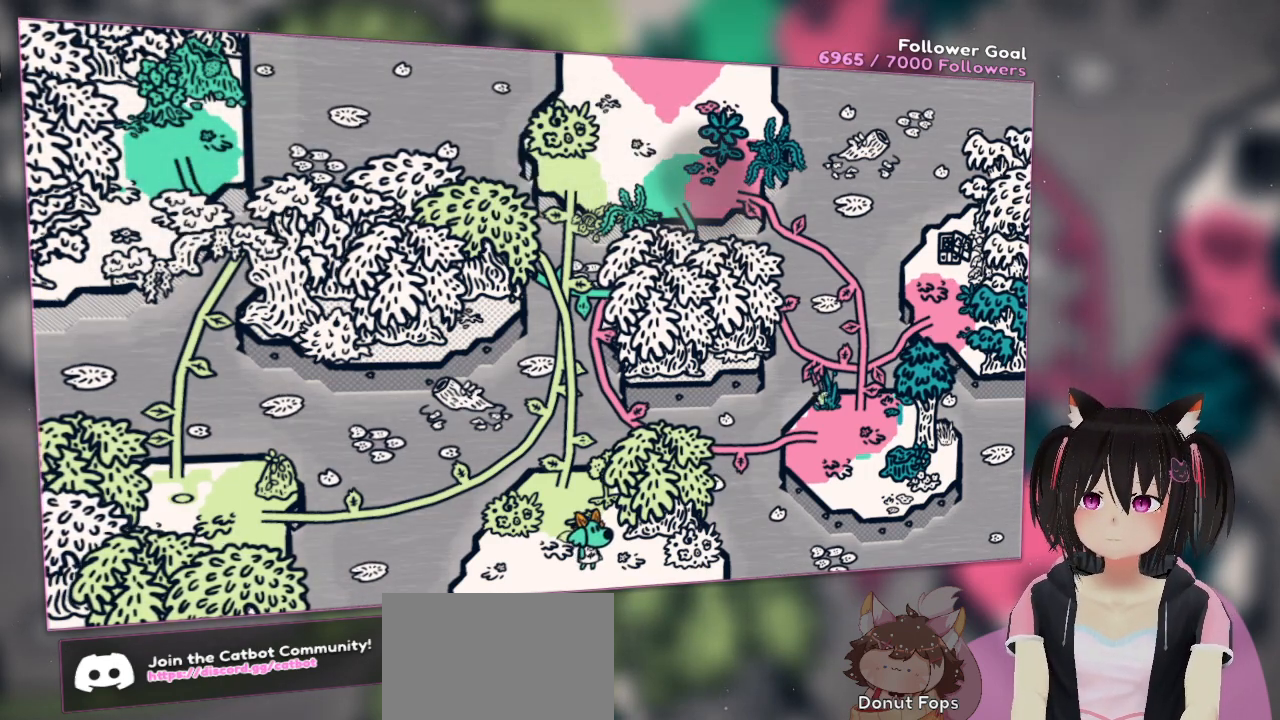
Gameplay with a controller (Nintendo layout); each line is a JSON object with the inputs held at the frame after it. "events" lists button and stick changes between this image and that frame as [ms after this image, input, new state], when the widget could be followed in between.
{"buttons": [], "left_stick": "up", "right_stick": "center", "events": [[217, "left_stick", "up"]]}
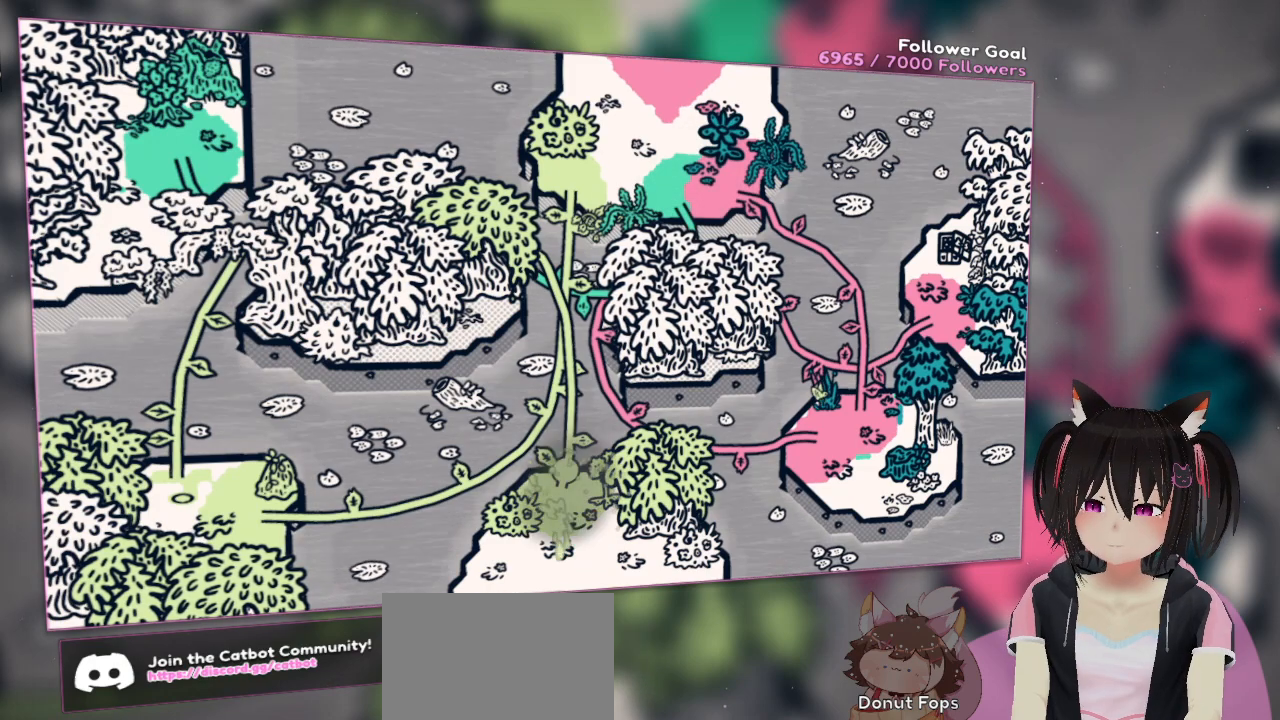
{"buttons": ["A"], "left_stick": "up", "right_stick": "center", "events": [[50, "A", "down"]]}
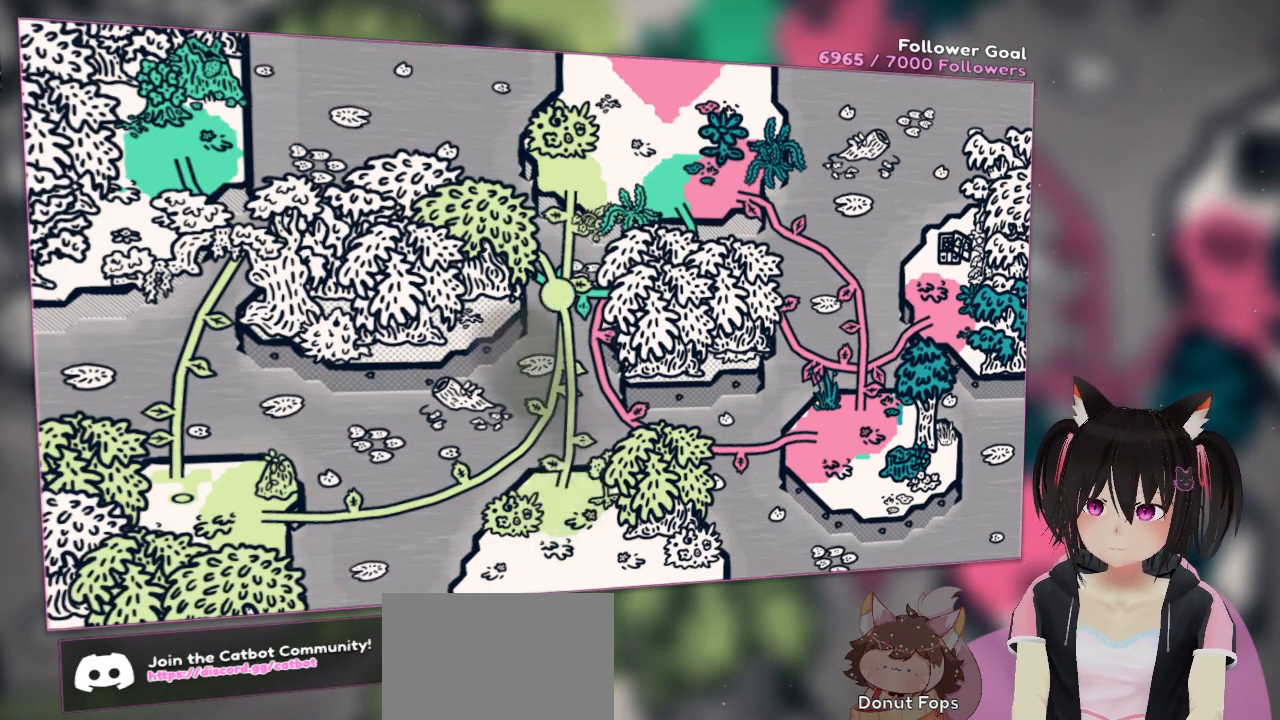
{"buttons": [], "left_stick": "left", "right_stick": "center", "events": [[117, "A", "up"], [150, "left_stick", "up-left"], [250, "A", "down"], [383, "A", "up"], [383, "left_stick", "left"]]}
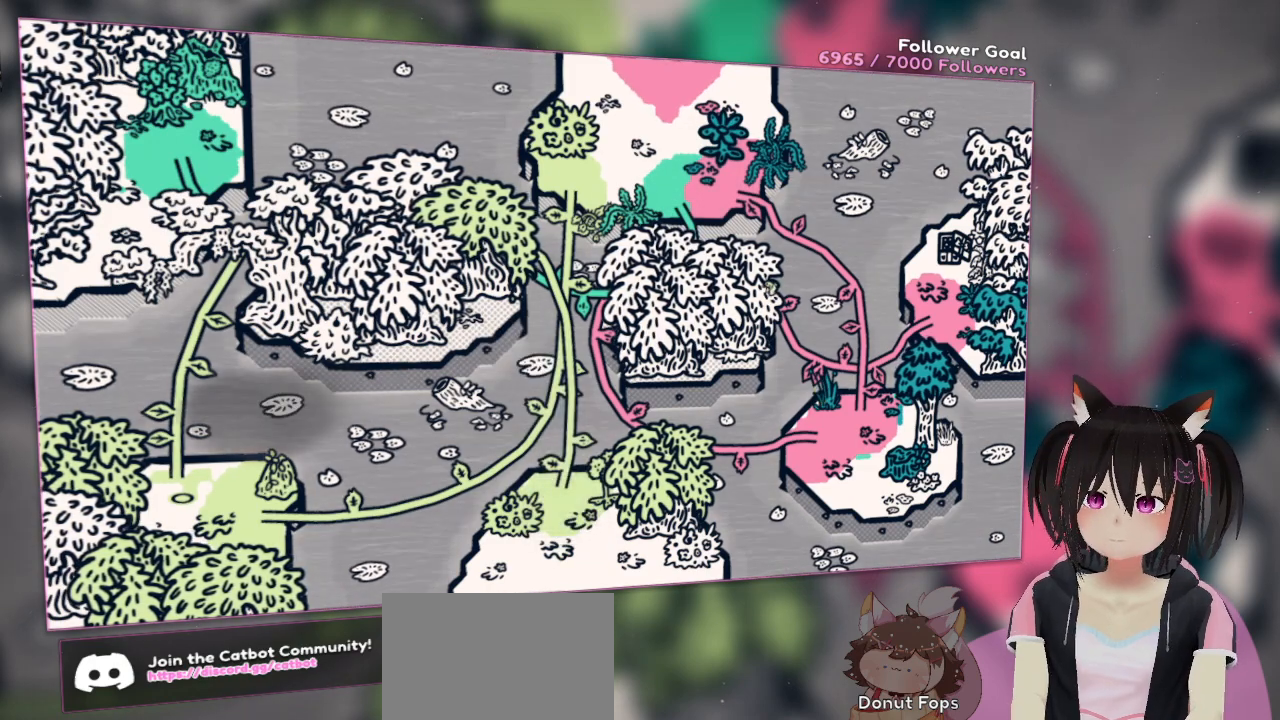
{"buttons": [], "left_stick": "down-left", "right_stick": "center", "events": [[83, "left_stick", "down-left"]]}
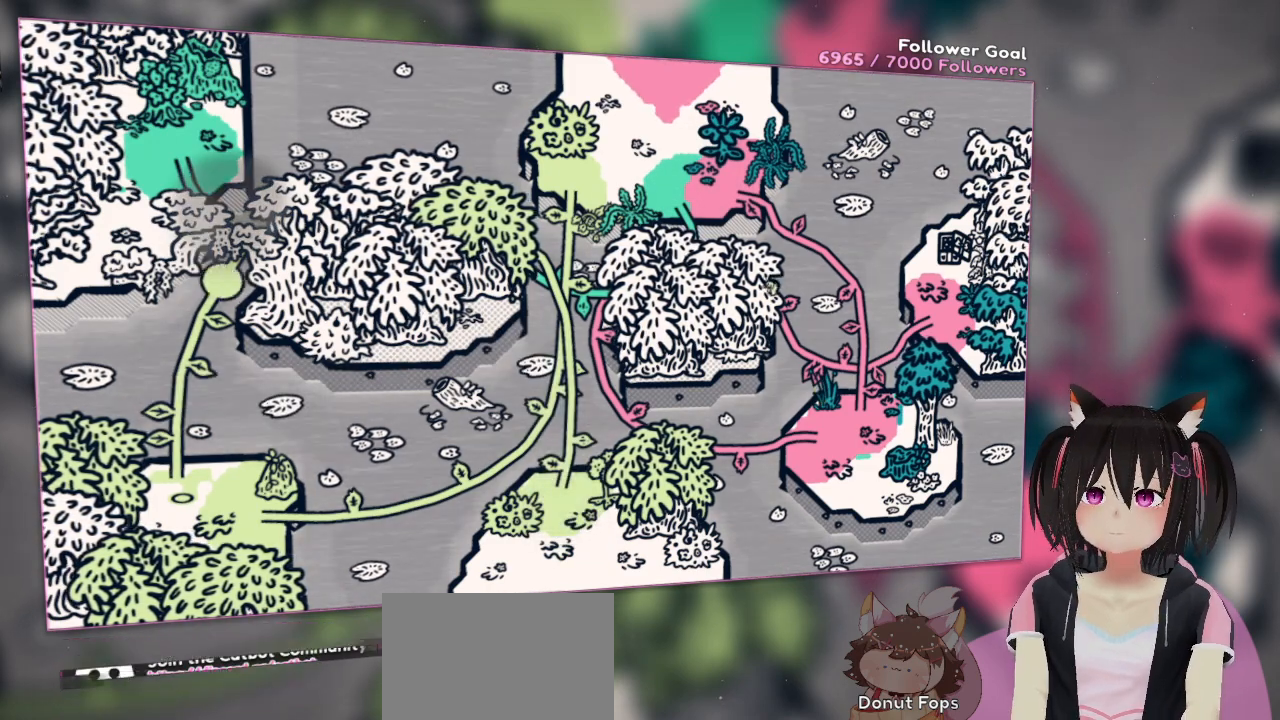
{"buttons": [], "left_stick": "down", "right_stick": "center", "events": [[417, "left_stick", "down"]]}
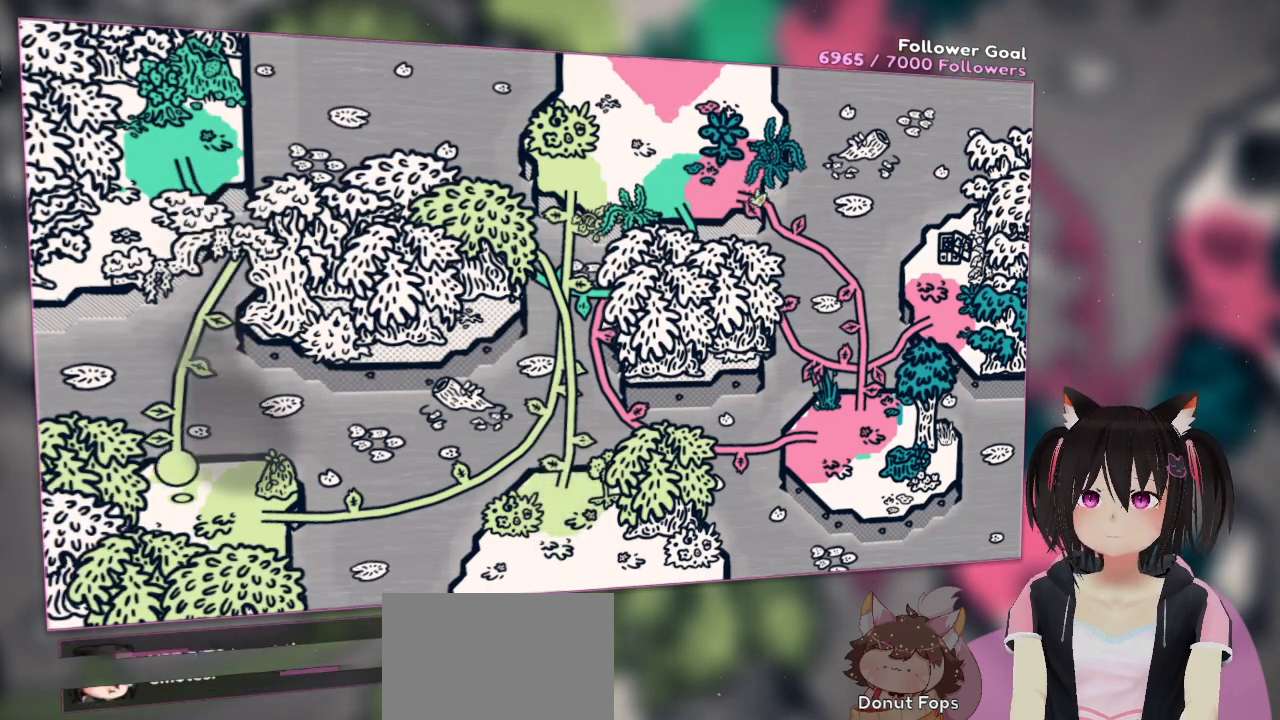
{"buttons": ["A"], "left_stick": "right", "right_stick": "center", "events": [[17, "left_stick", "down-right"], [250, "A", "down"], [250, "left_stick", "right"]]}
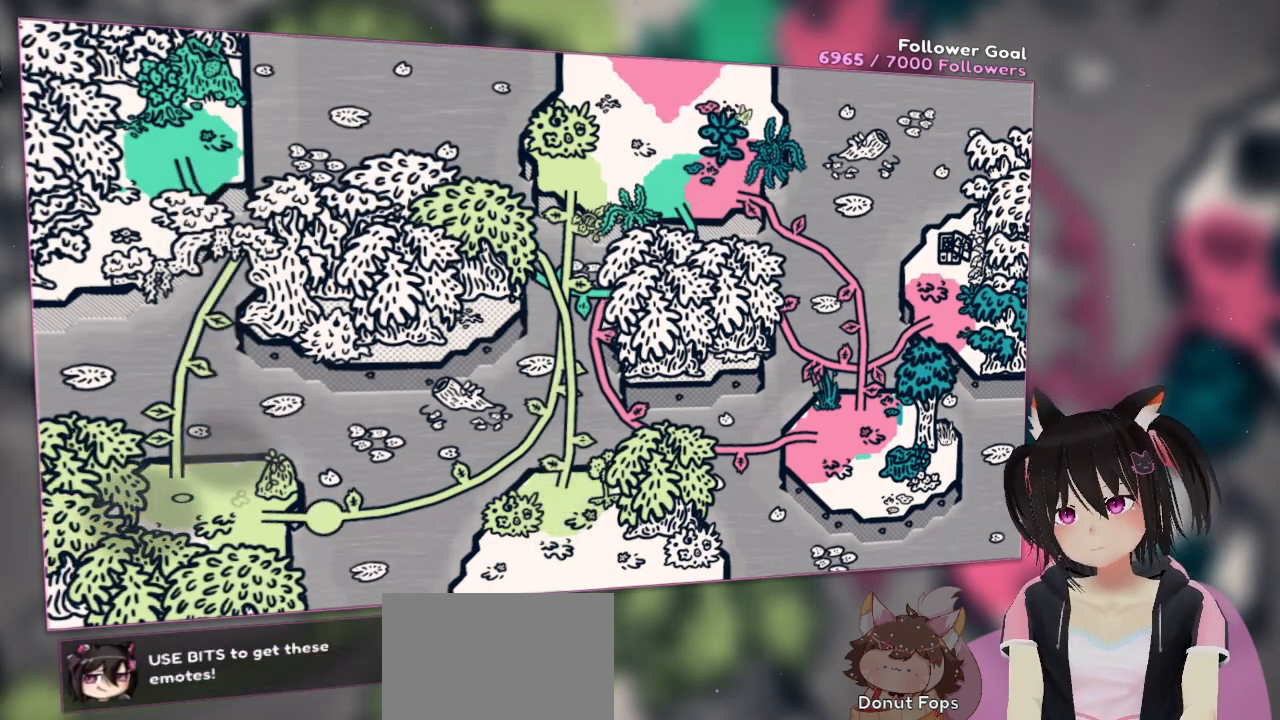
{"buttons": [], "left_stick": "center", "right_stick": "center", "events": [[250, "A", "up"], [450, "left_stick", "center"]]}
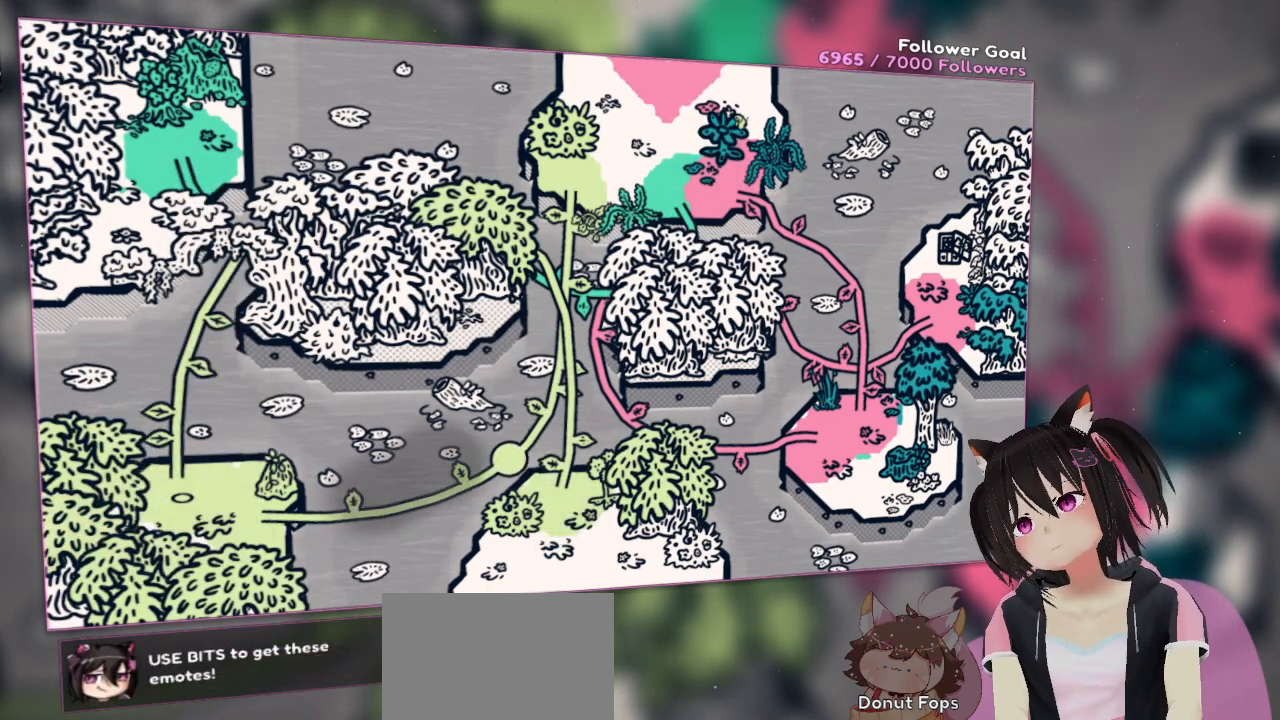
{"buttons": [], "left_stick": "center", "right_stick": "center", "events": []}
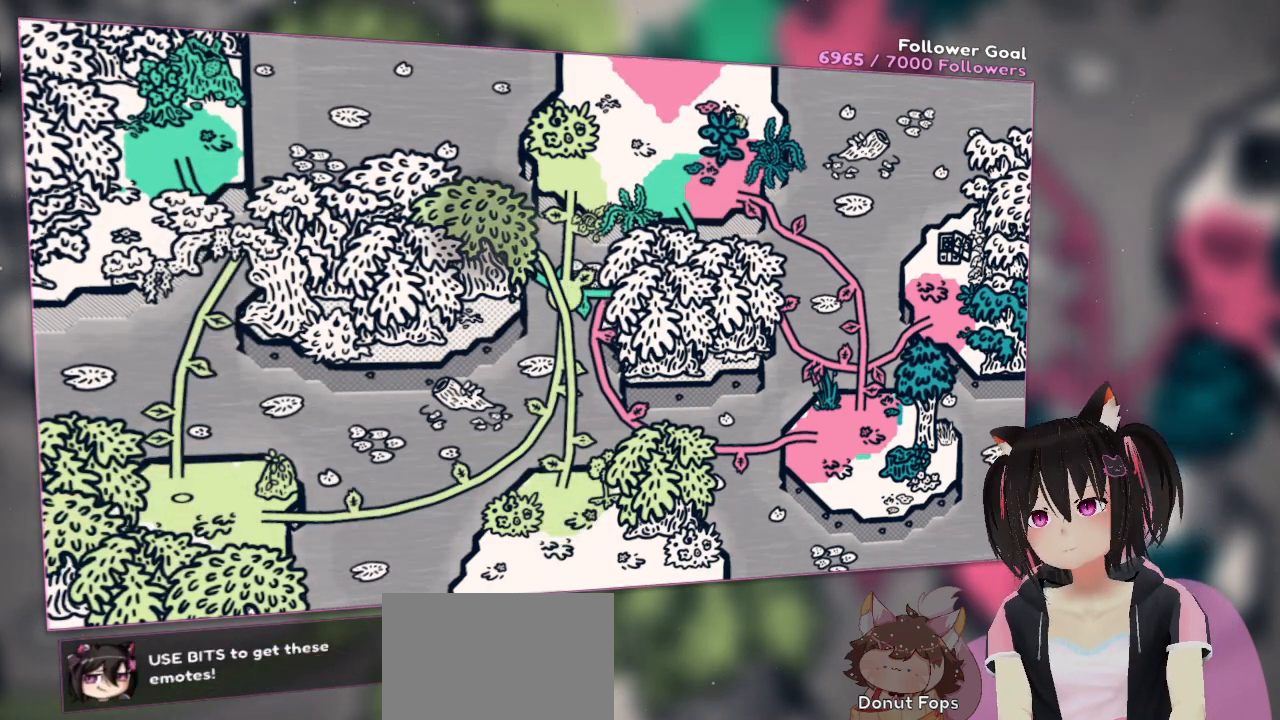
{"buttons": [], "left_stick": "up-right", "right_stick": "center", "events": [[450, "left_stick", "up-right"]]}
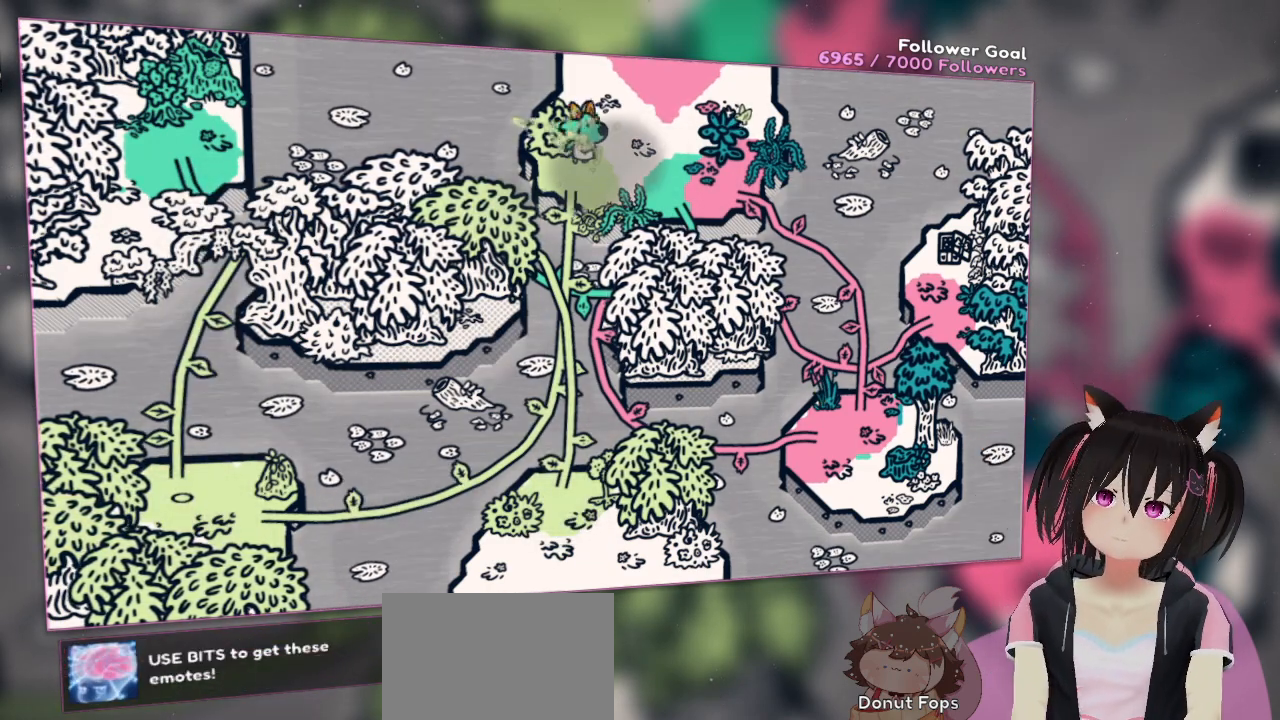
{"buttons": ["A"], "left_stick": "down", "right_stick": "center", "events": [[17, "left_stick", "right"], [383, "left_stick", "down"], [450, "A", "down"]]}
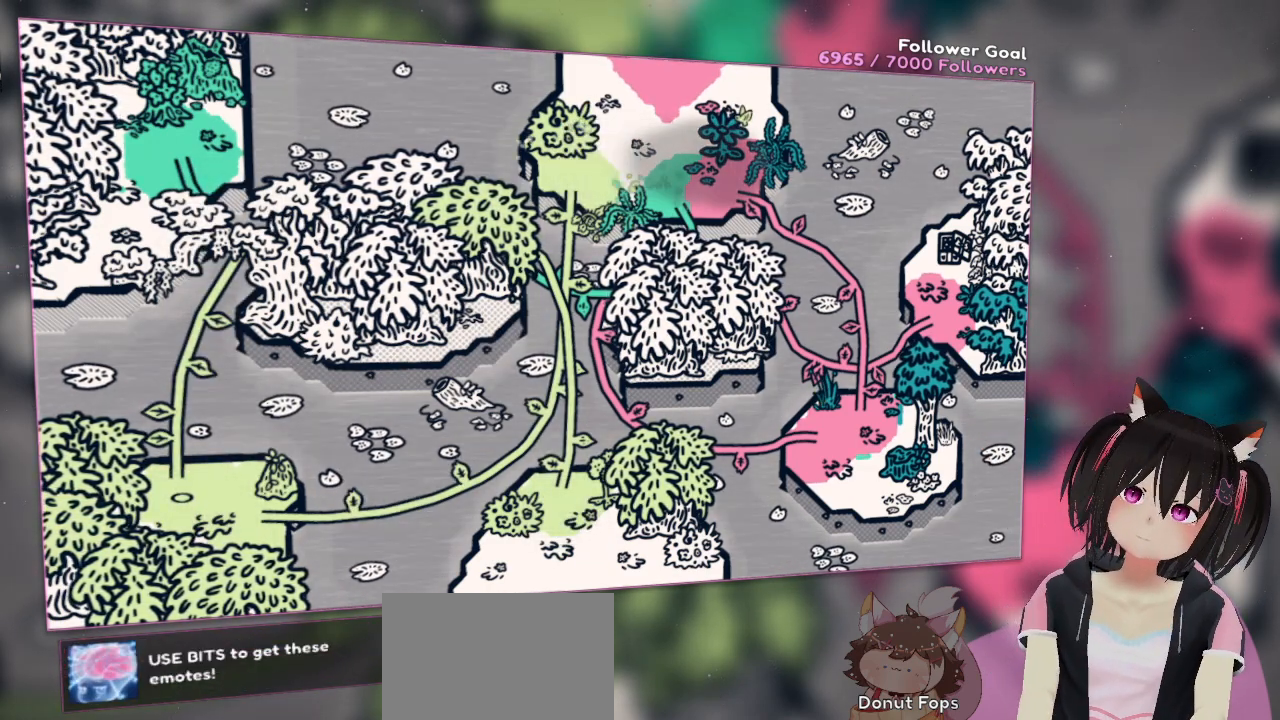
{"buttons": [], "left_stick": "down-left", "right_stick": "center", "events": [[150, "A", "up"], [350, "left_stick", "down-left"]]}
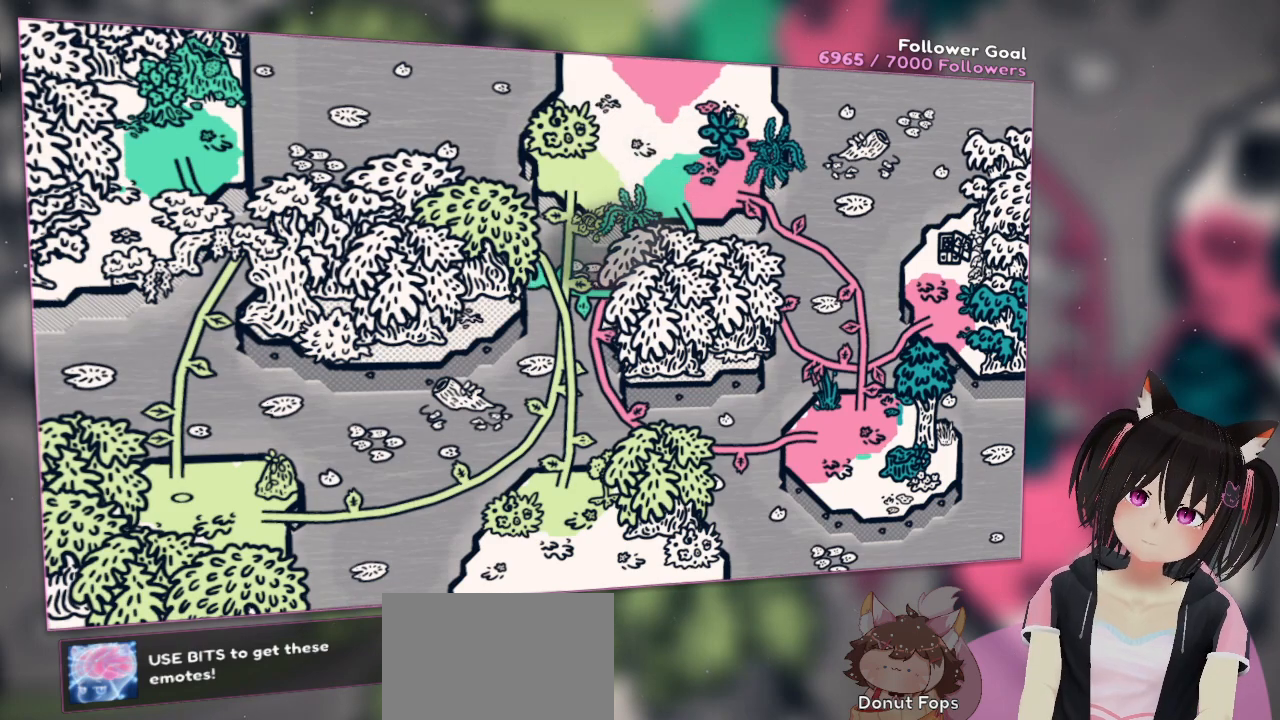
{"buttons": [], "left_stick": "center", "right_stick": "center", "events": [[50, "left_stick", "center"]]}
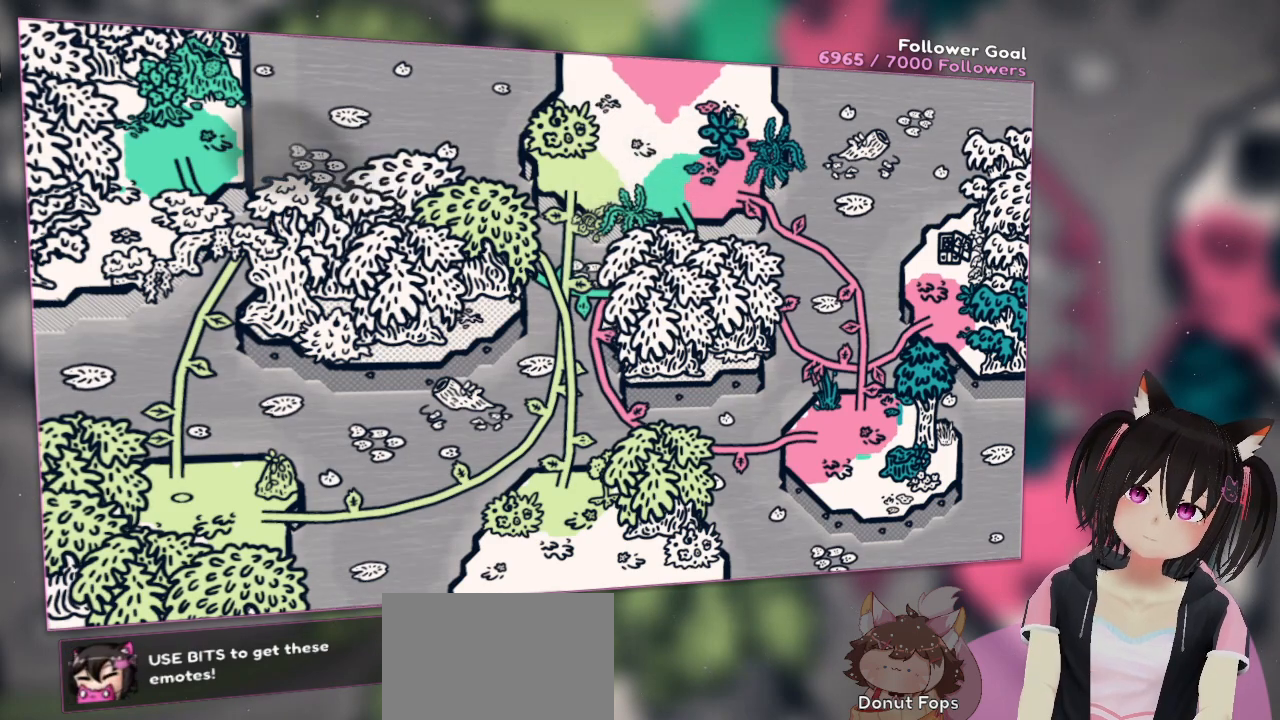
{"buttons": [], "left_stick": "center", "right_stick": "center", "events": []}
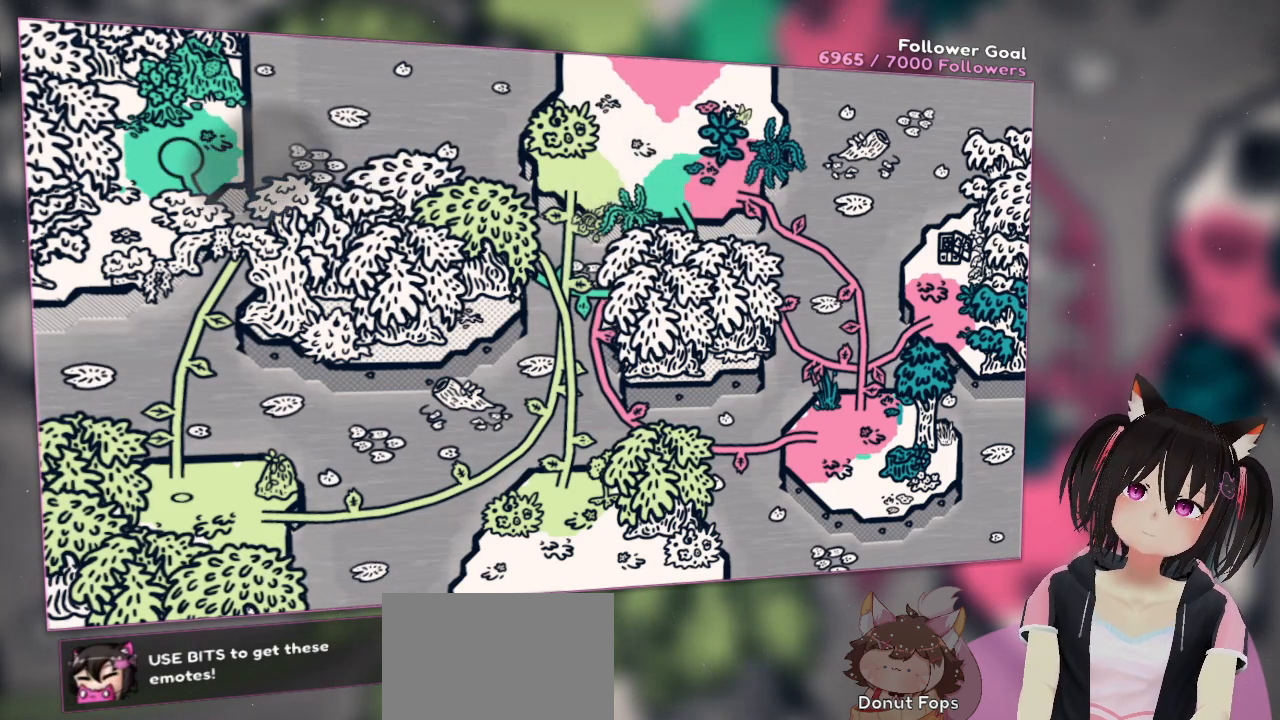
{"buttons": [], "left_stick": "center", "right_stick": "center", "events": []}
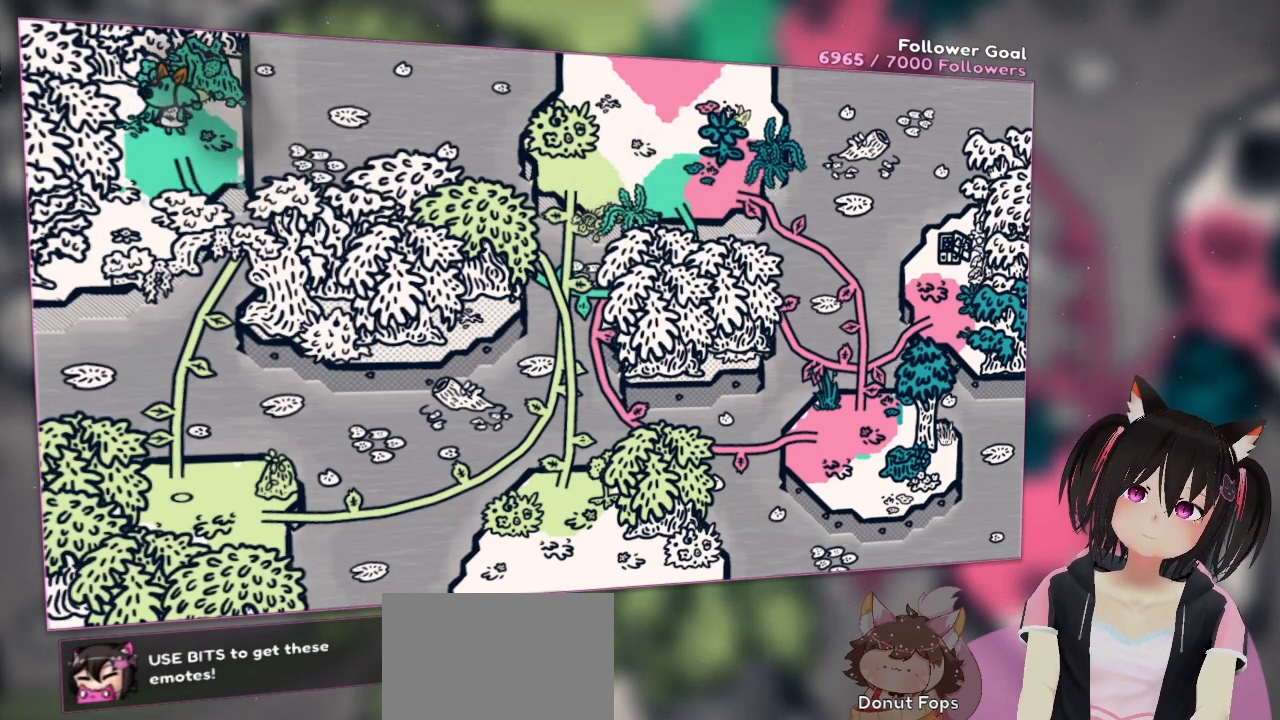
{"buttons": [], "left_stick": "up-right", "right_stick": "center", "events": [[117, "left_stick", "up"], [417, "left_stick", "up-right"]]}
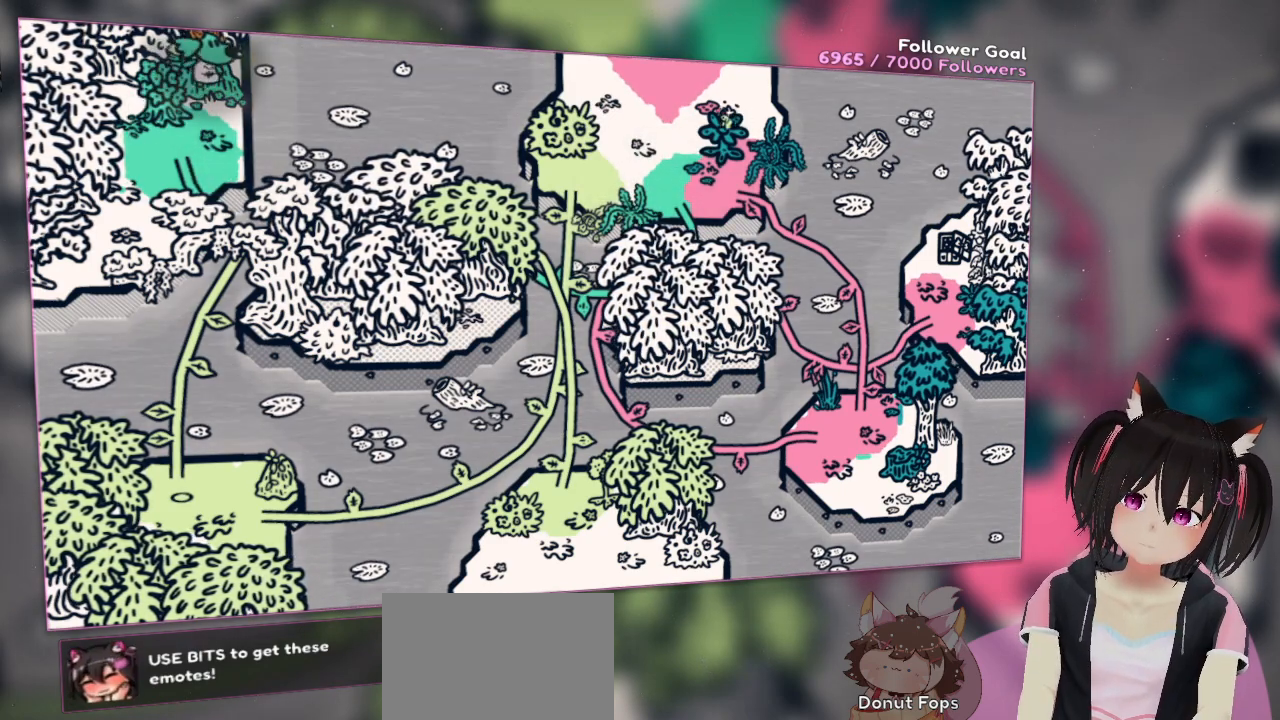
{"buttons": [], "left_stick": "down-left", "right_stick": "center", "events": [[183, "left_stick", "up-left"], [250, "left_stick", "left"], [350, "left_stick", "down-left"]]}
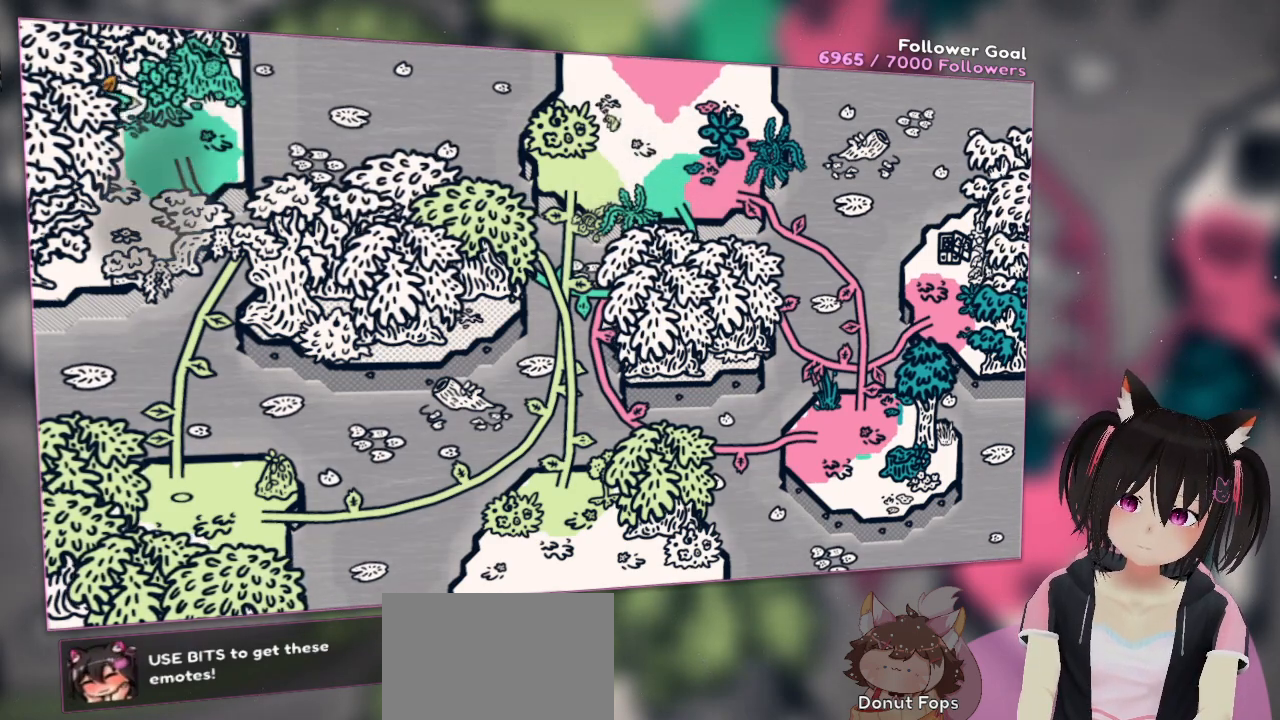
{"buttons": [], "left_stick": "down-left", "right_stick": "center", "events": [[117, "left_stick", "down"], [450, "left_stick", "down-left"]]}